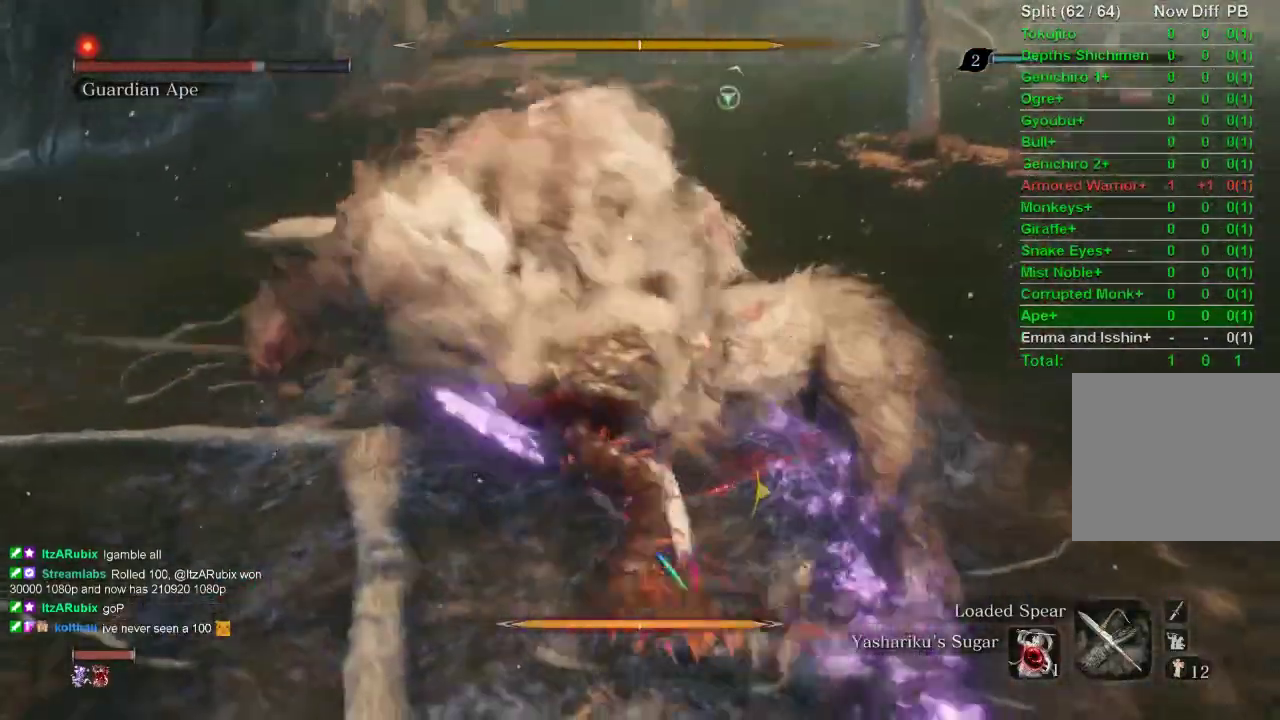
Gameplay with a controller (PlayStation layout); each line is a JSON object with the inputs held at the frame after it. "events" lists button and stick changes between this image and that frame as [ms after this image, input, new state], when the widget could be followed in between.
{"buttons": [], "left_stick": "up", "right_stick": "center", "events": [[133, "R1", "down"], [233, "R1", "up"]]}
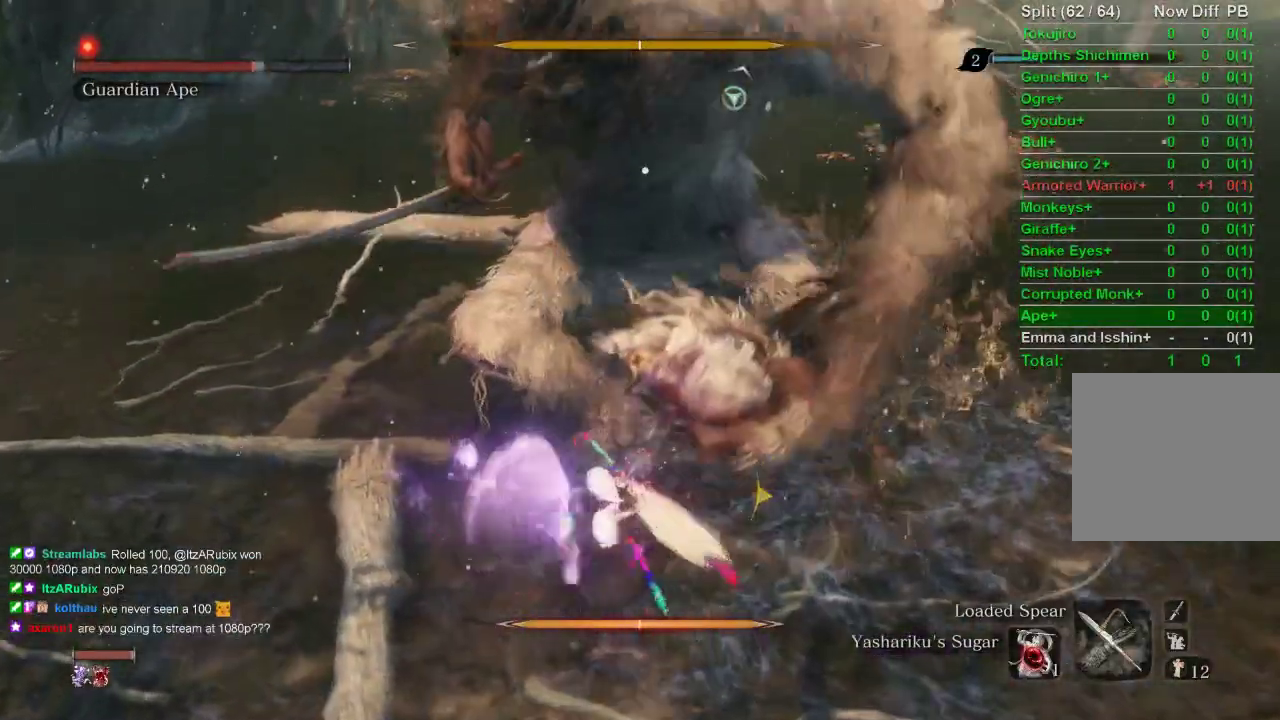
{"buttons": ["R1"], "left_stick": "up", "right_stick": "center", "events": [[217, "R1", "down"]]}
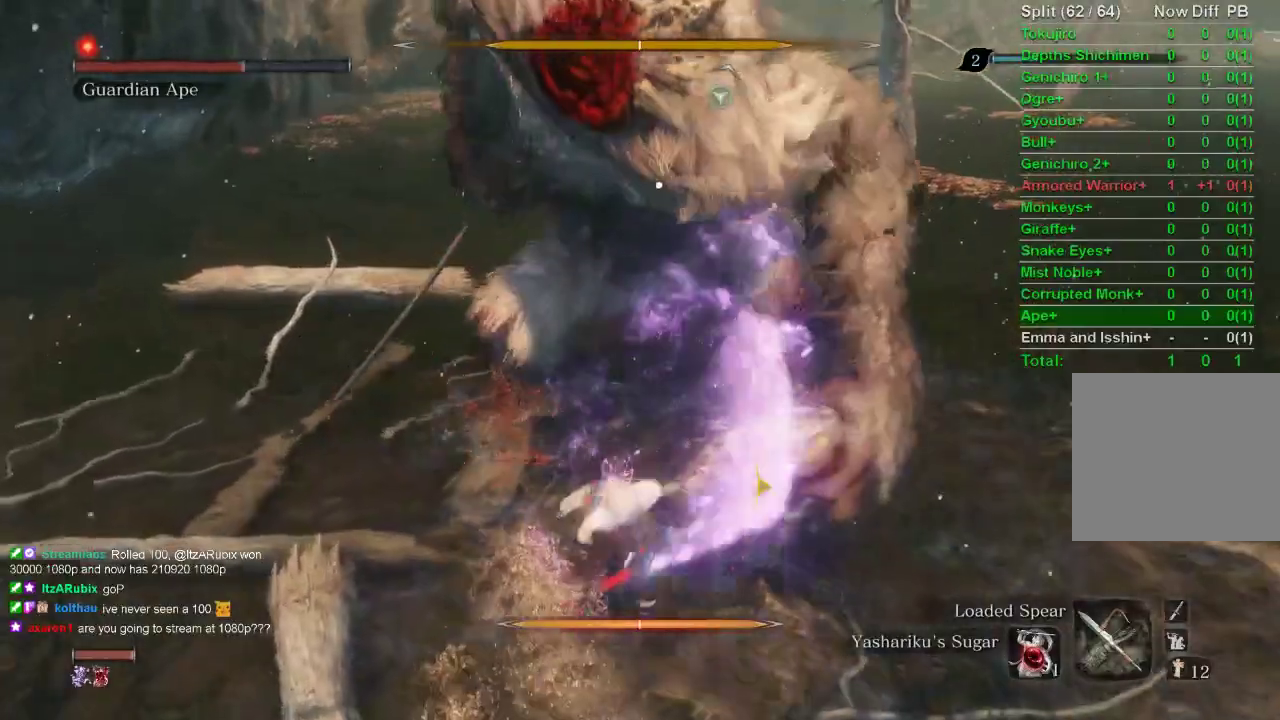
{"buttons": [], "left_stick": "up", "right_stick": "center", "events": [[100, "R1", "up"]]}
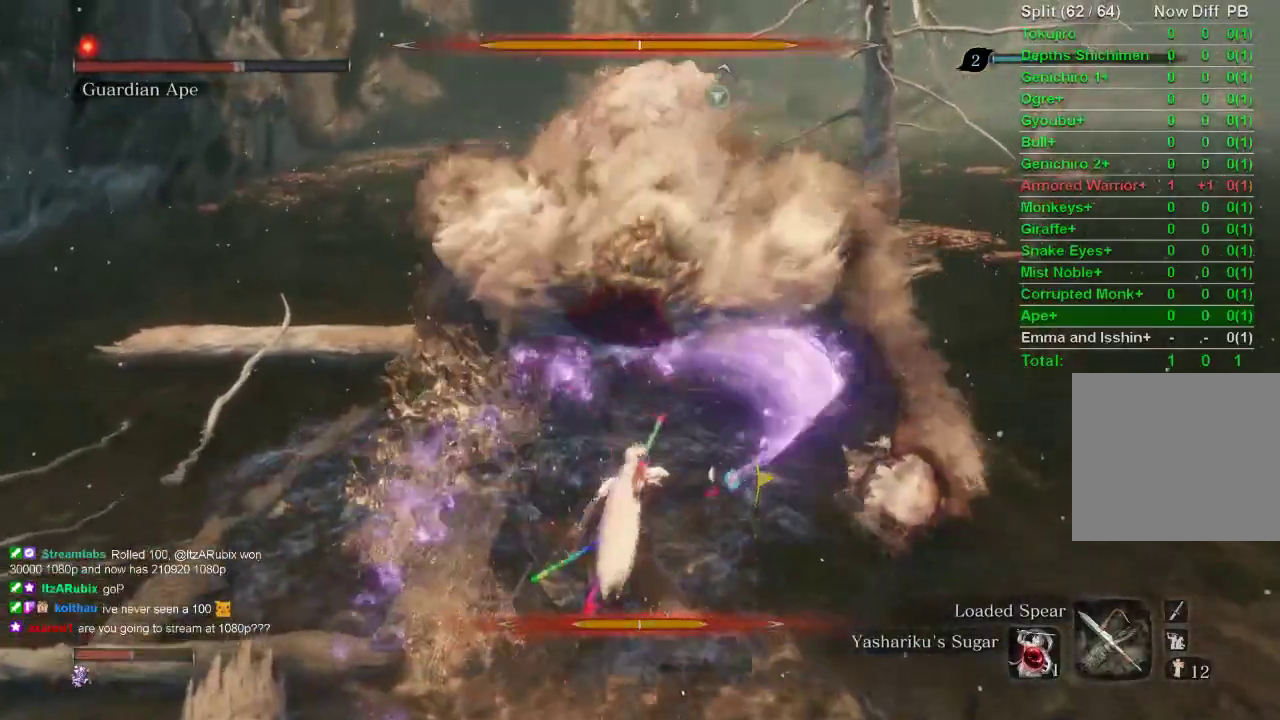
{"buttons": [], "left_stick": "up", "right_stick": "center", "events": []}
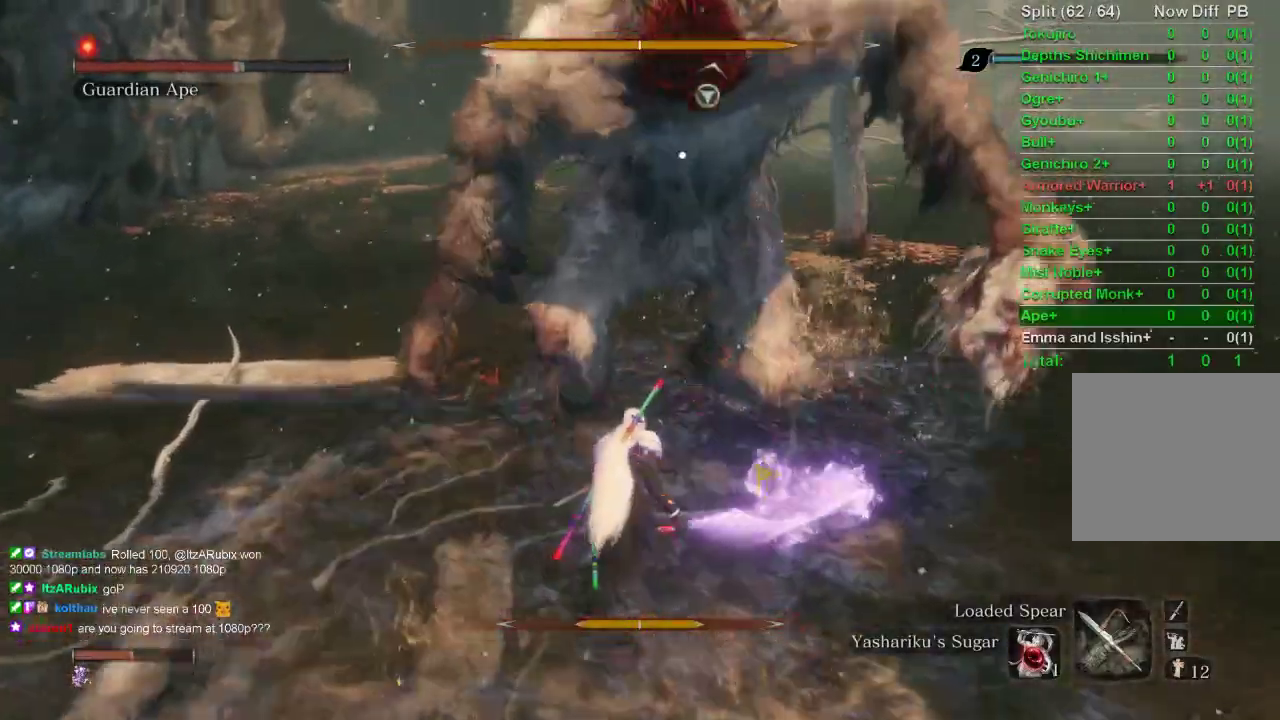
{"buttons": [], "left_stick": "up", "right_stick": "center", "events": []}
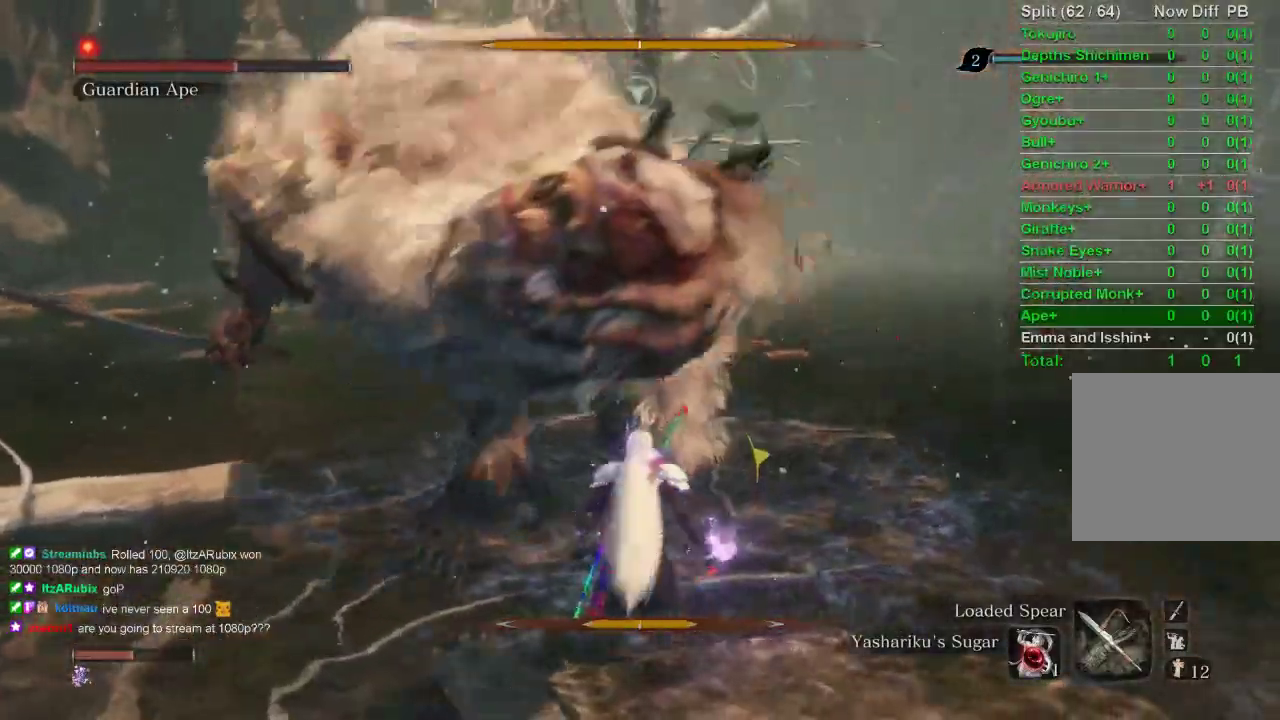
{"buttons": [], "left_stick": "up", "right_stick": "center", "events": []}
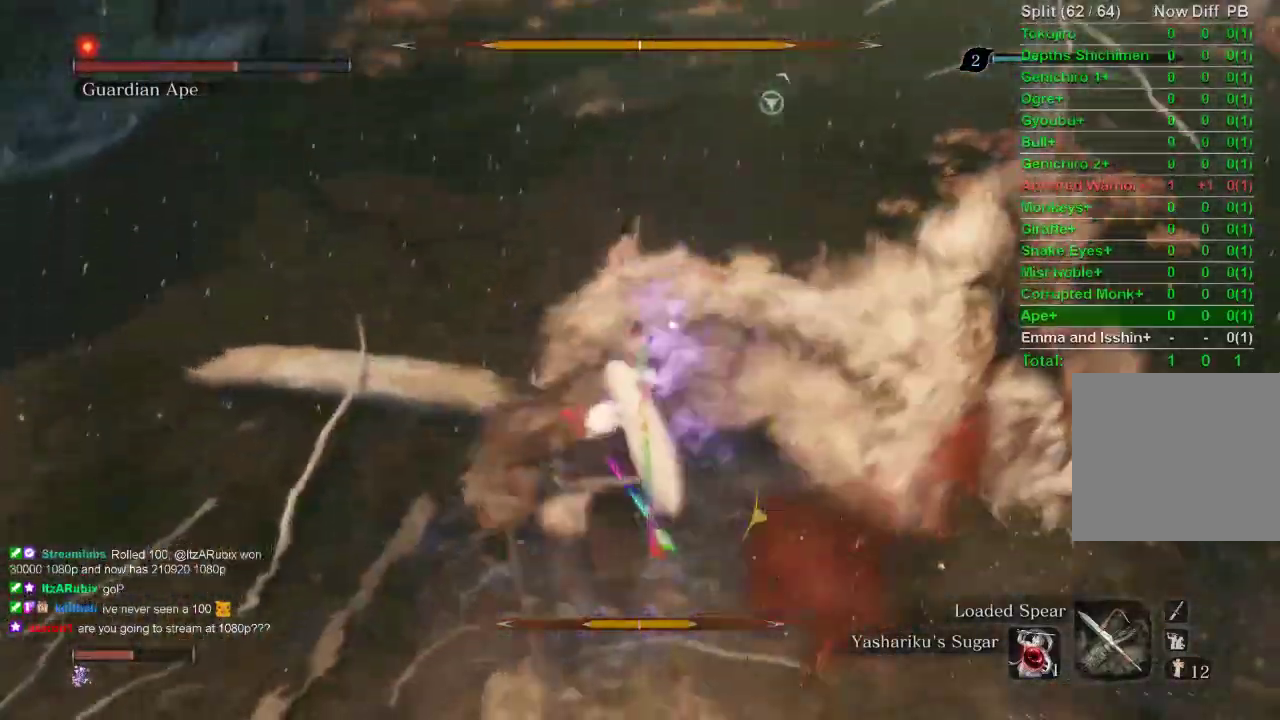
{"buttons": [], "left_stick": "up", "right_stick": "center", "events": []}
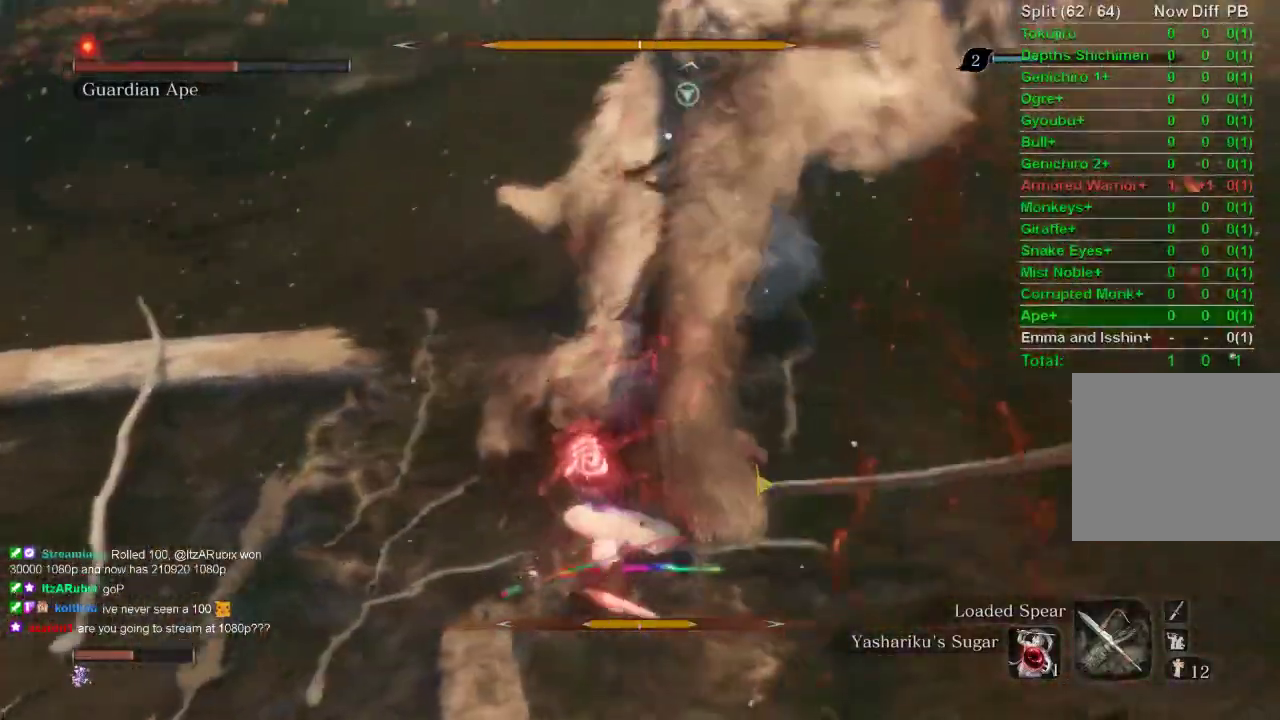
{"buttons": [], "left_stick": "up", "right_stick": "center", "events": []}
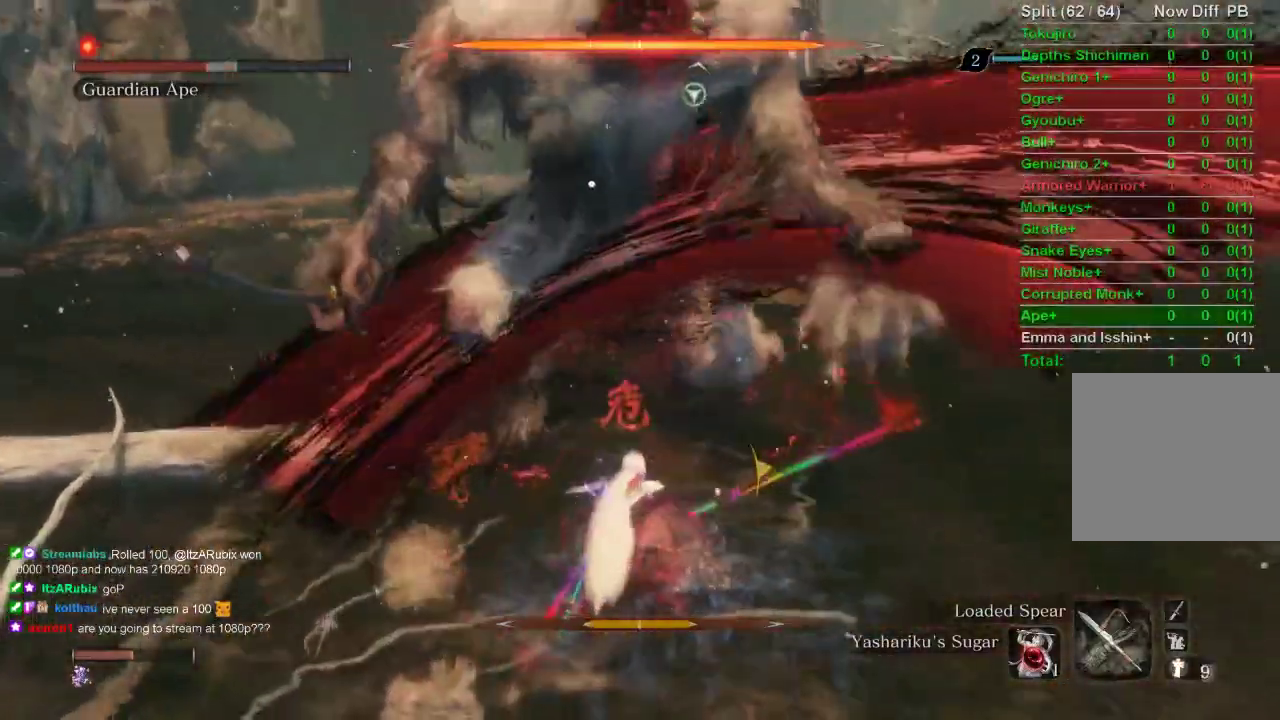
{"buttons": [], "left_stick": "up", "right_stick": "center", "events": []}
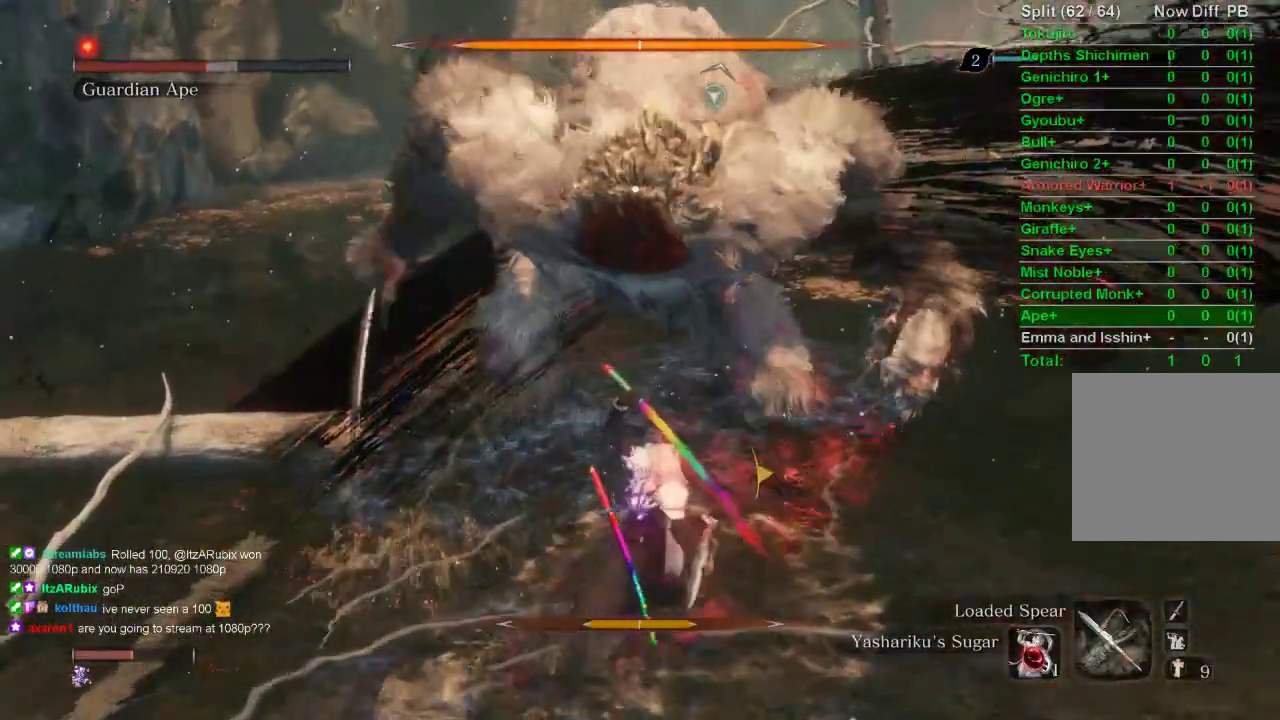
{"buttons": [], "left_stick": "up", "right_stick": "center", "events": []}
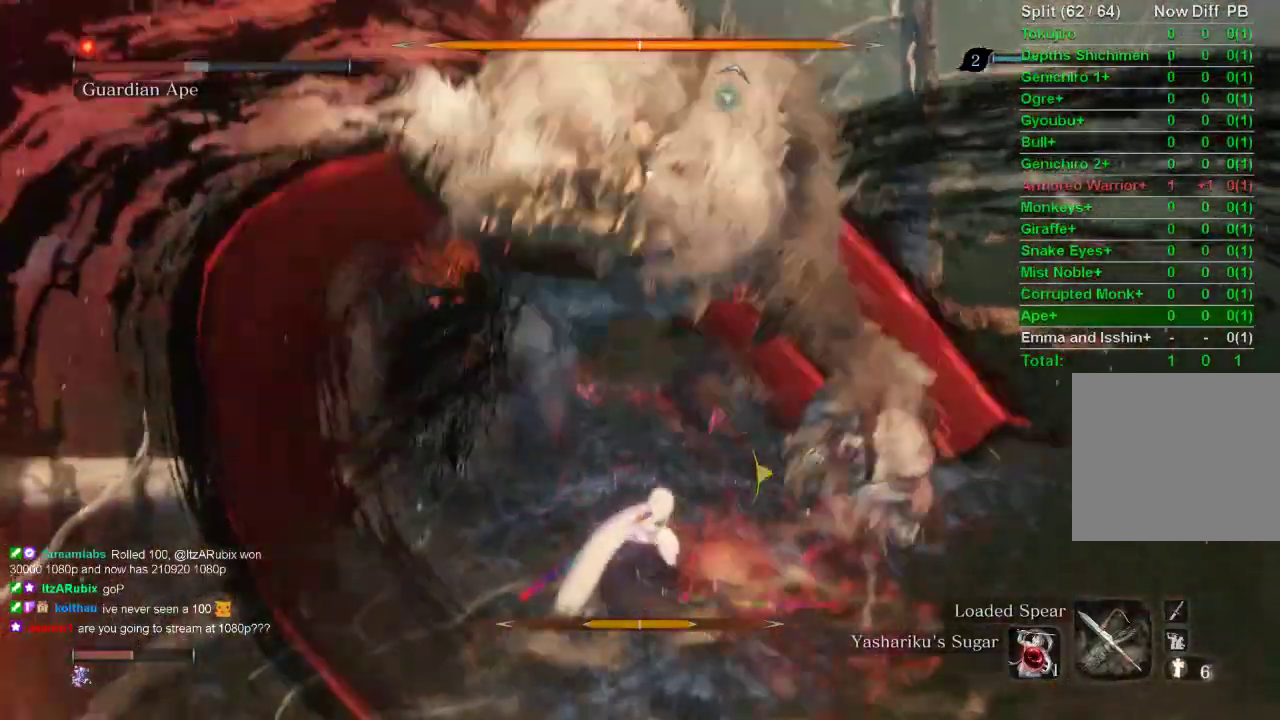
{"buttons": [], "left_stick": "up", "right_stick": "center", "events": []}
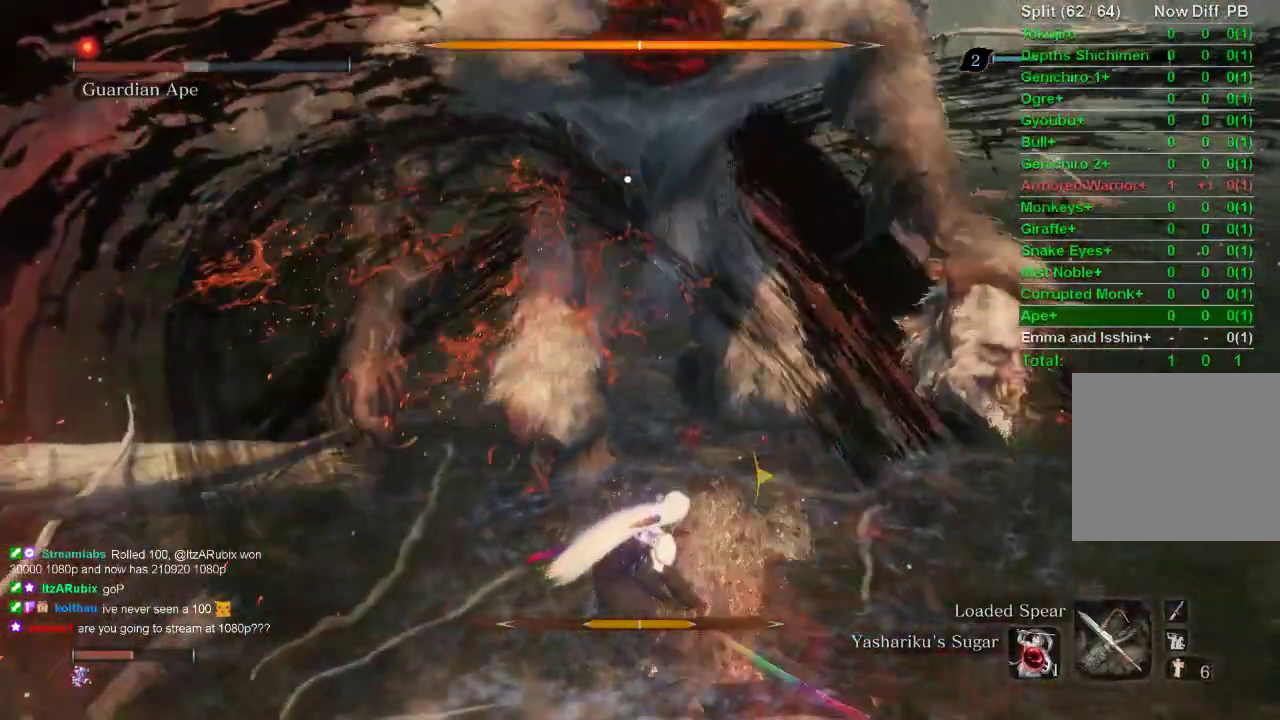
{"buttons": ["CROSS"], "left_stick": "center", "right_stick": "center", "events": [[483, "CROSS", "down"], [483, "left_stick", "center"]]}
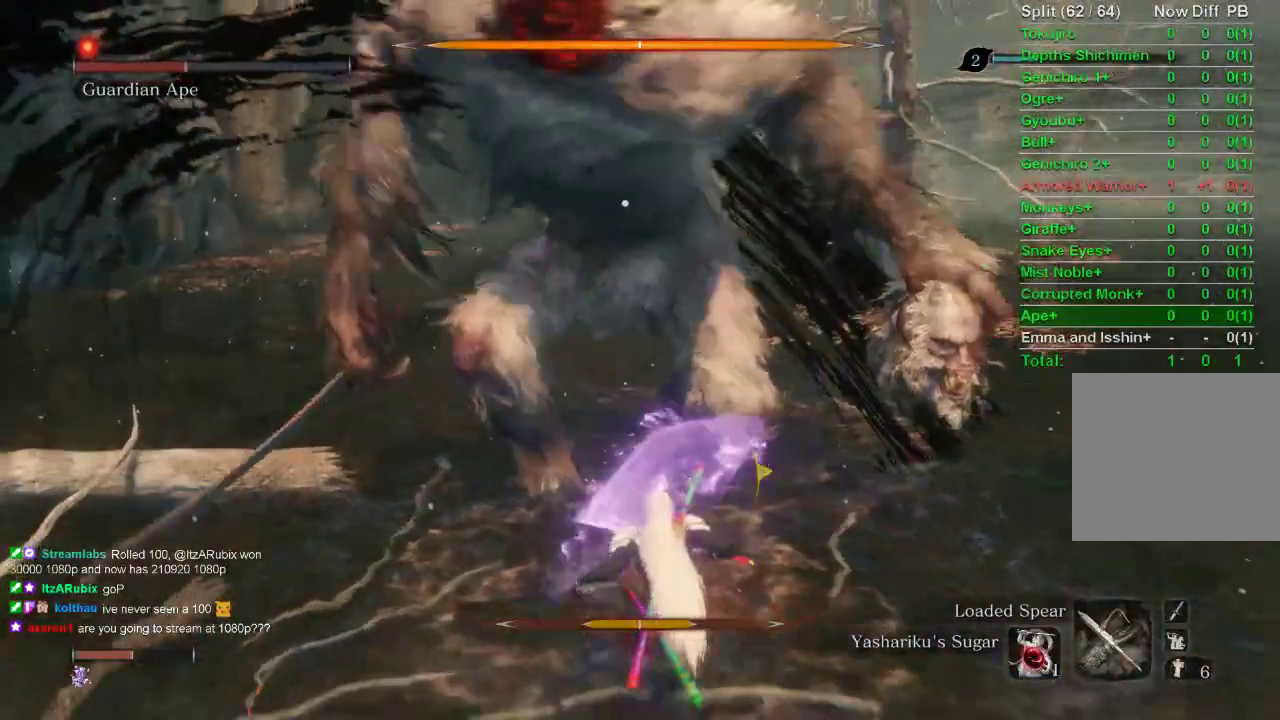
{"buttons": ["CROSS"], "left_stick": "center", "right_stick": "center", "events": []}
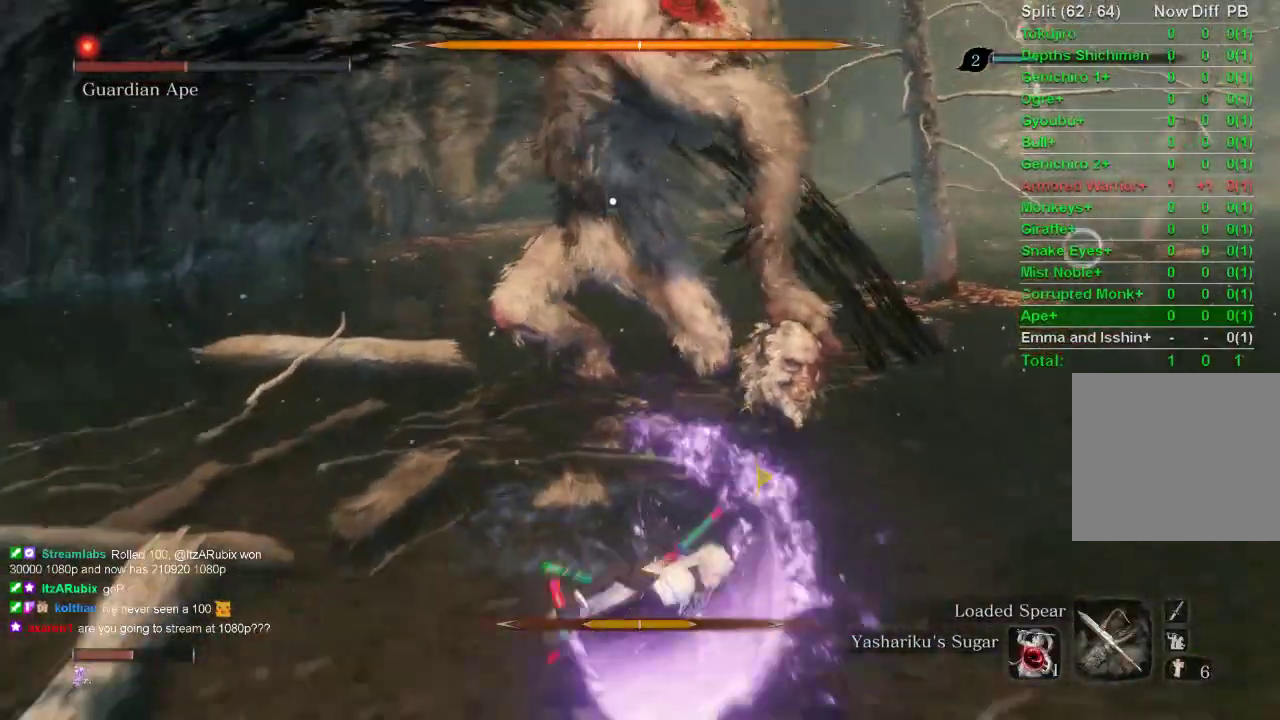
{"buttons": ["CROSS"], "left_stick": "center", "right_stick": "center", "events": []}
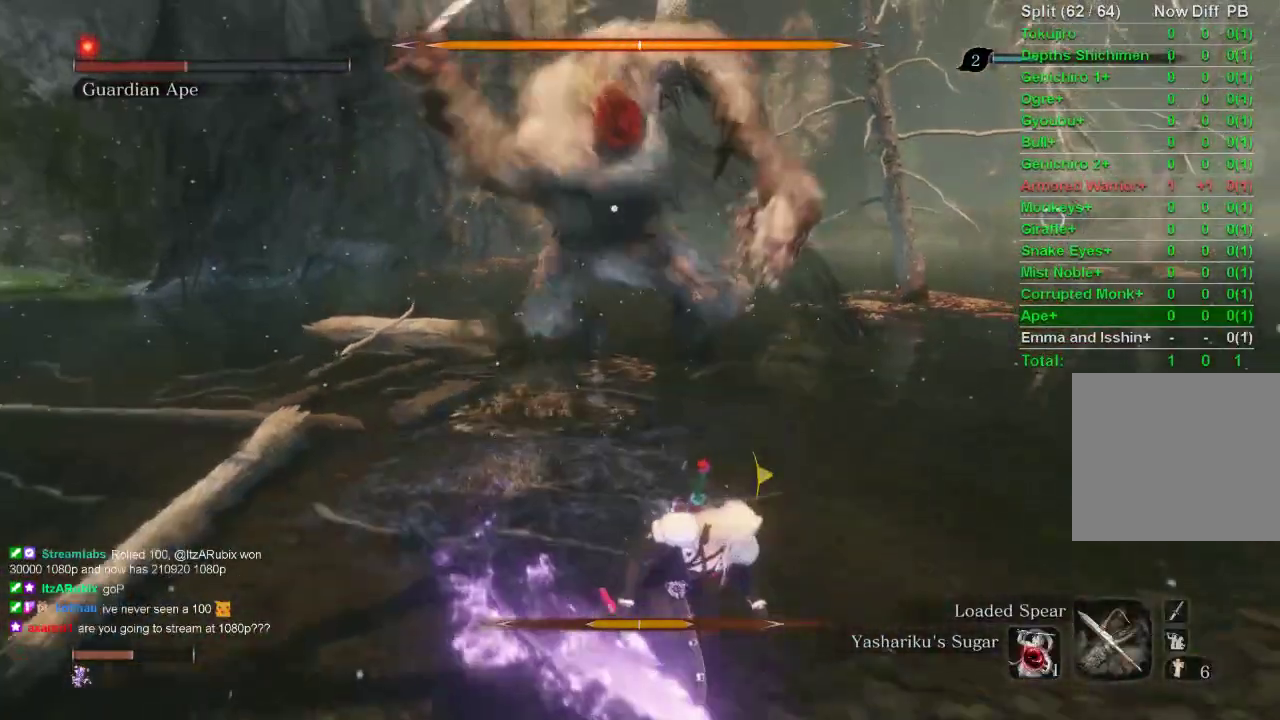
{"buttons": [], "left_stick": "up", "right_stick": "center", "events": [[133, "CROSS", "up"], [300, "CIRCLE", "down"], [300, "left_stick", "down"], [383, "CIRCLE", "up"], [417, "left_stick", "up"]]}
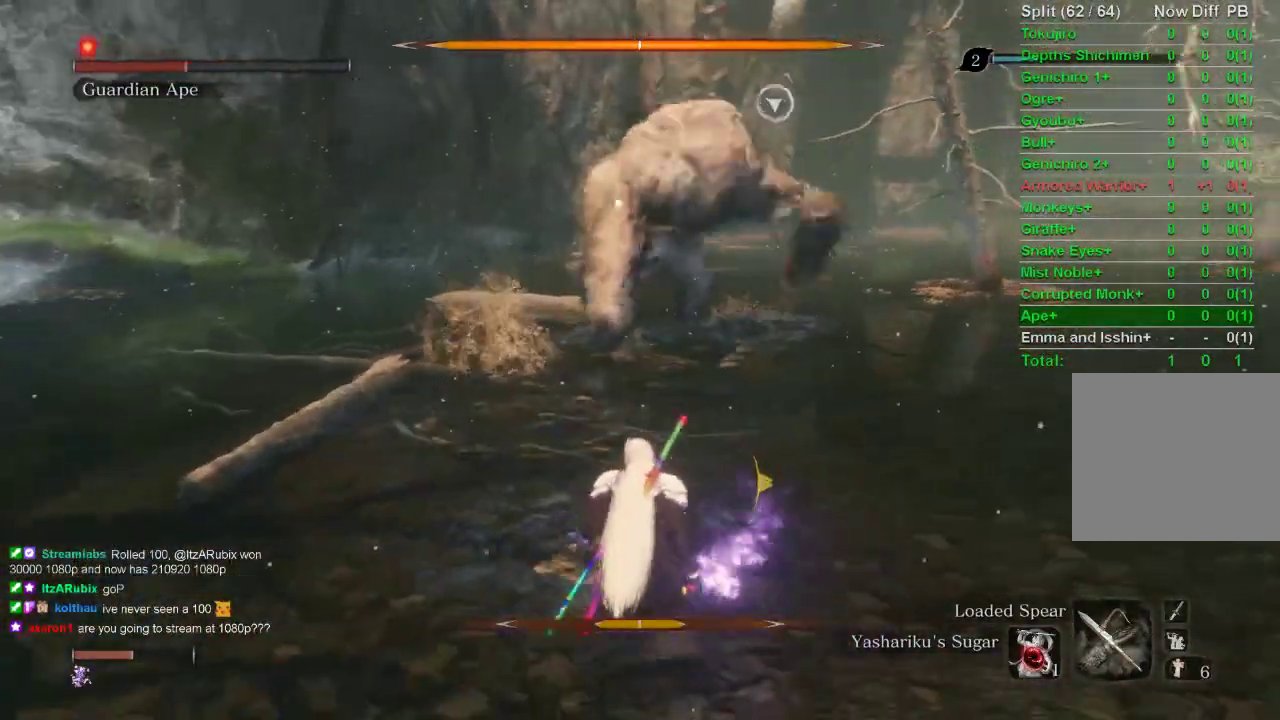
{"buttons": [], "left_stick": "up", "right_stick": "center", "events": []}
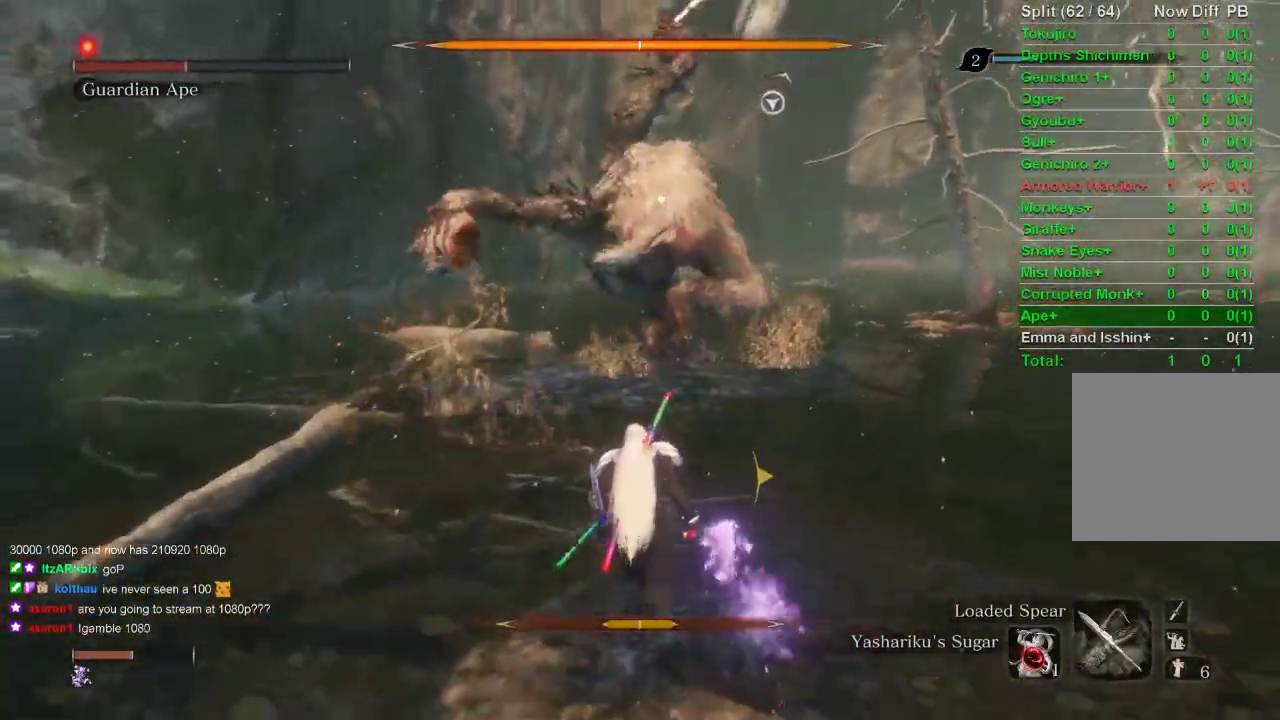
{"buttons": [], "left_stick": "center", "right_stick": "center", "events": [[183, "left_stick", "center"]]}
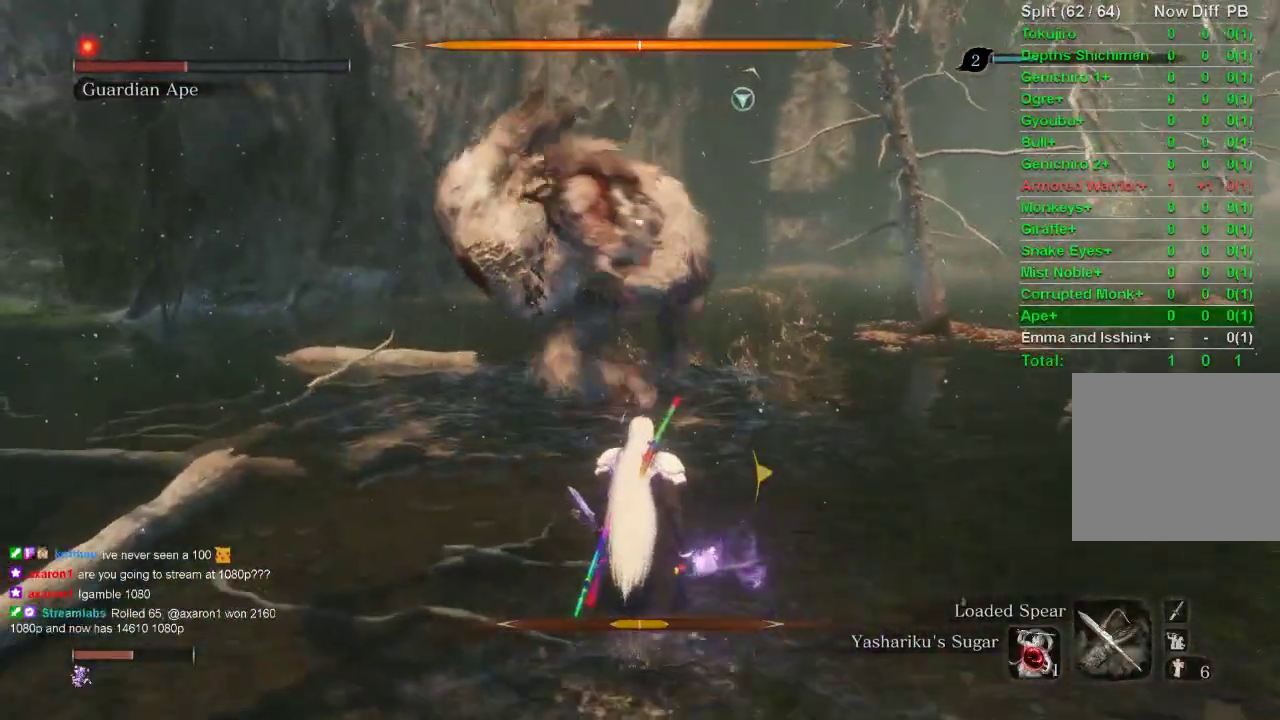
{"buttons": ["L1"], "left_stick": "center", "right_stick": "center", "events": [[383, "L1", "down"]]}
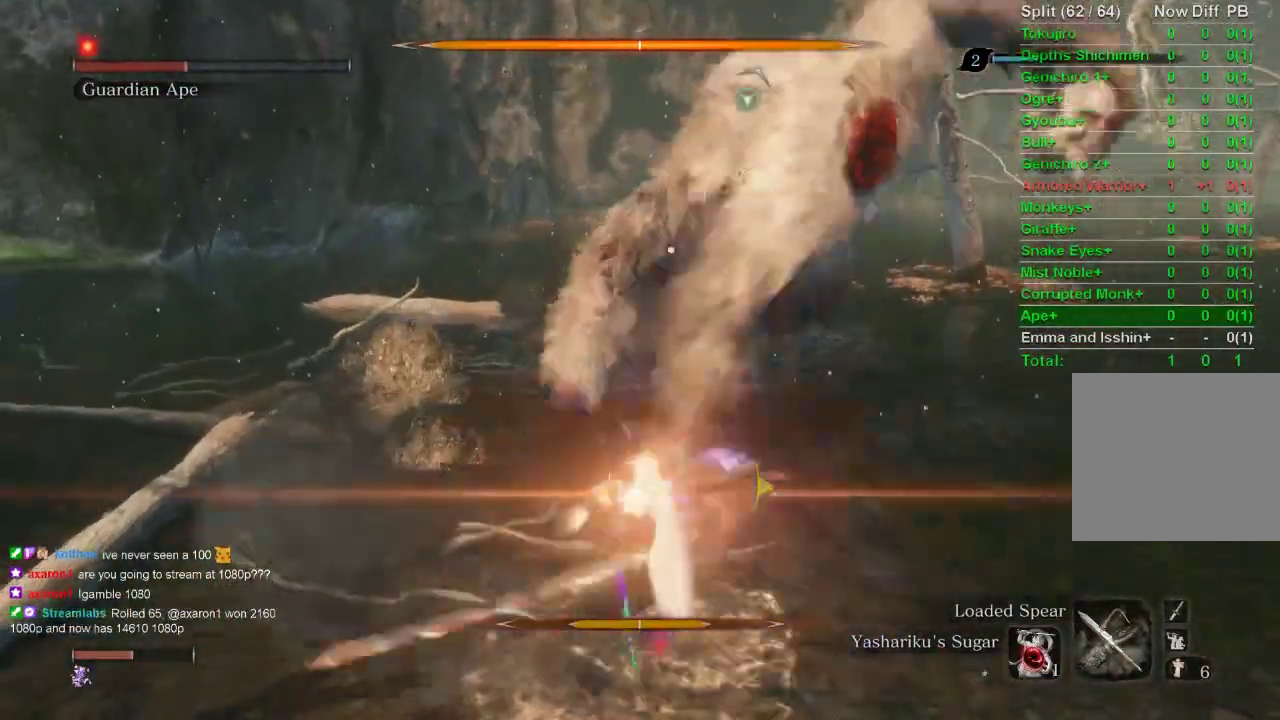
{"buttons": ["L1"], "left_stick": "center", "right_stick": "center", "events": []}
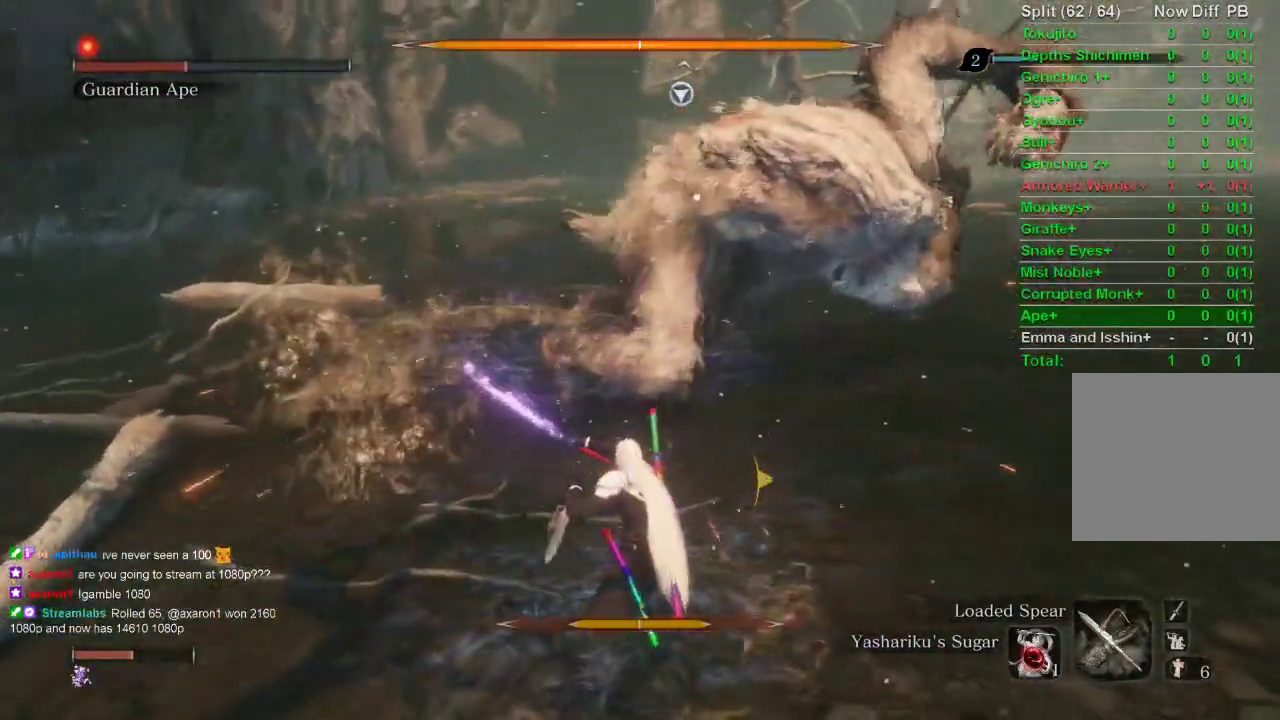
{"buttons": ["L1"], "left_stick": "center", "right_stick": "center", "events": []}
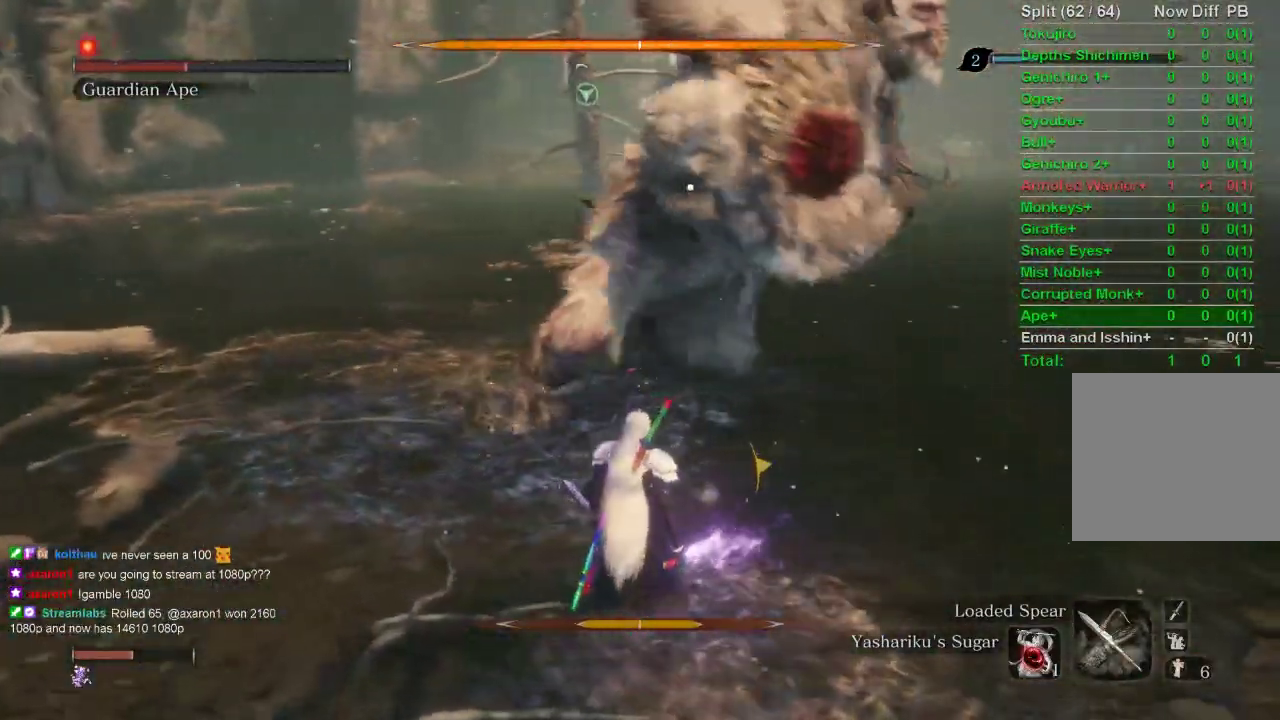
{"buttons": ["L1"], "left_stick": "center", "right_stick": "center", "events": []}
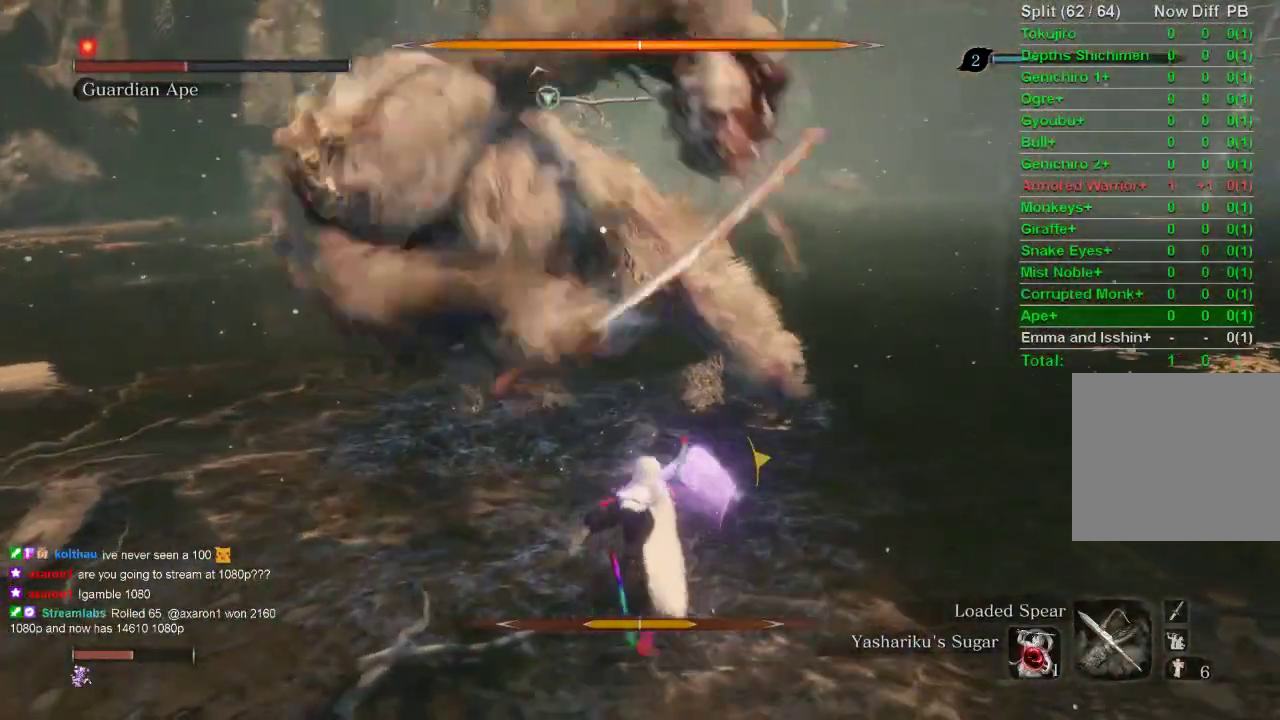
{"buttons": [], "left_stick": "center", "right_stick": "center", "events": [[100, "L1", "up"]]}
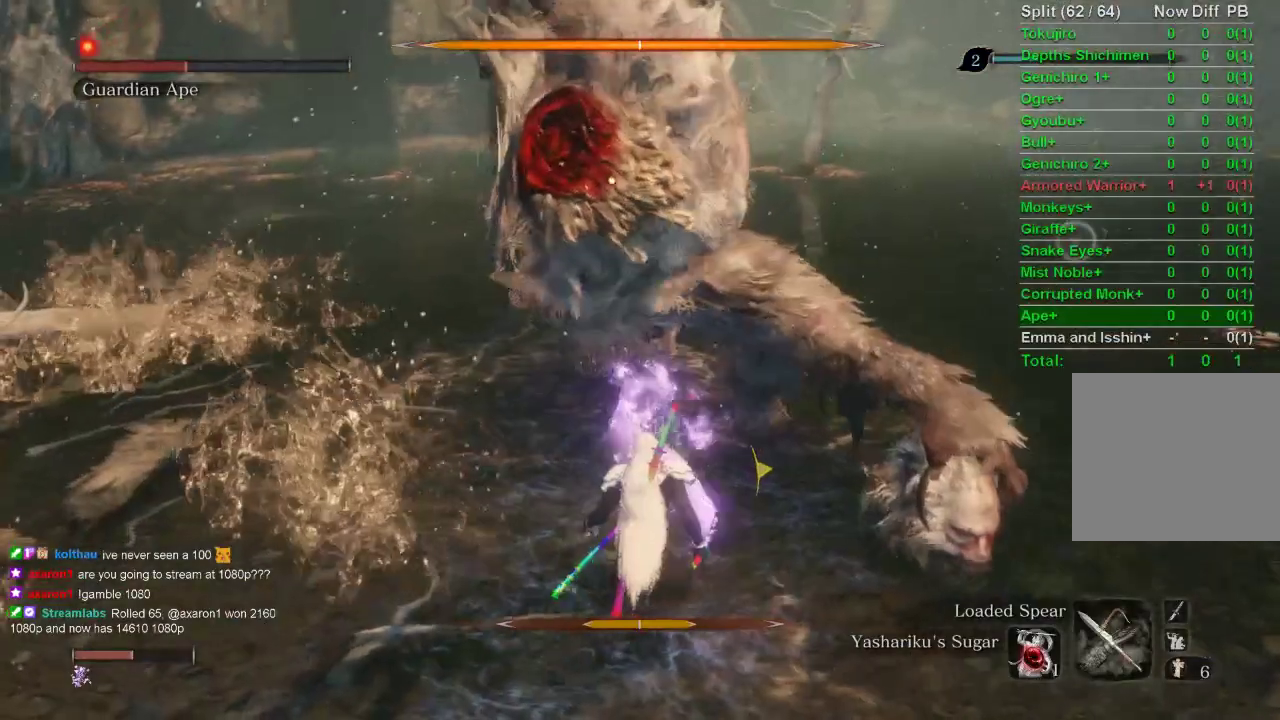
{"buttons": [], "left_stick": "down", "right_stick": "center", "events": [[483, "left_stick", "down"]]}
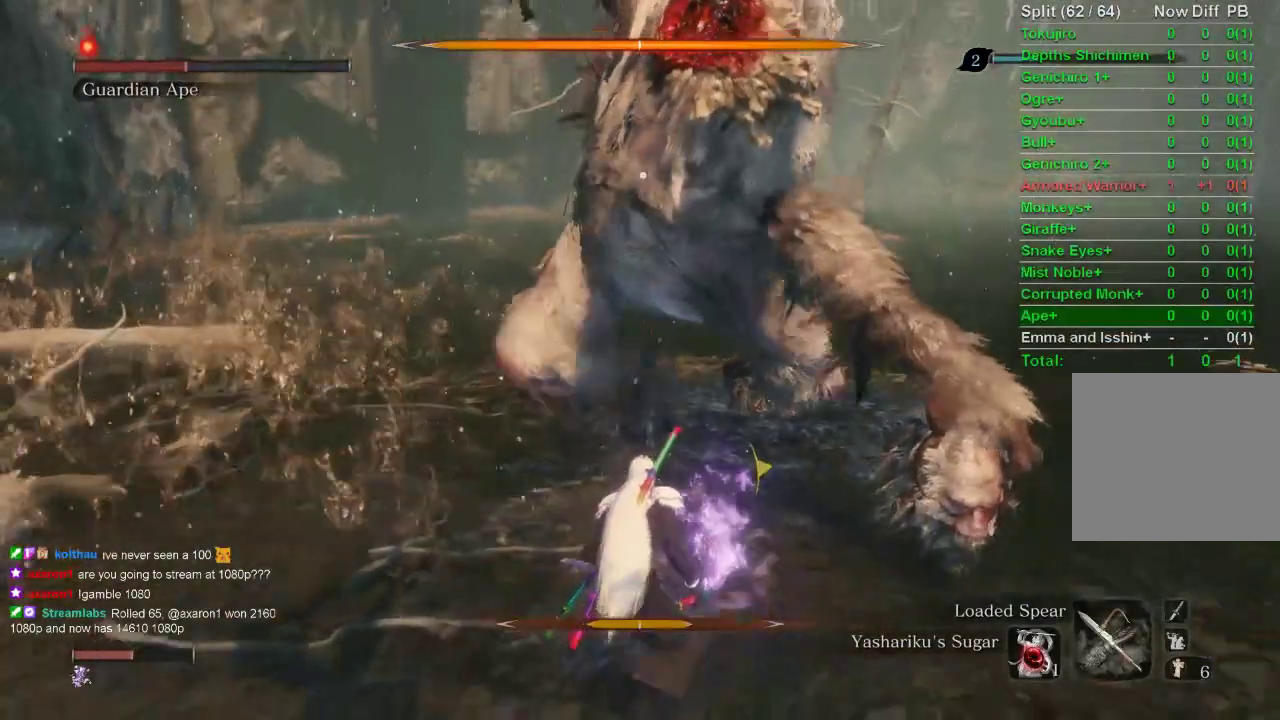
{"buttons": [], "left_stick": "down", "right_stick": "center", "events": []}
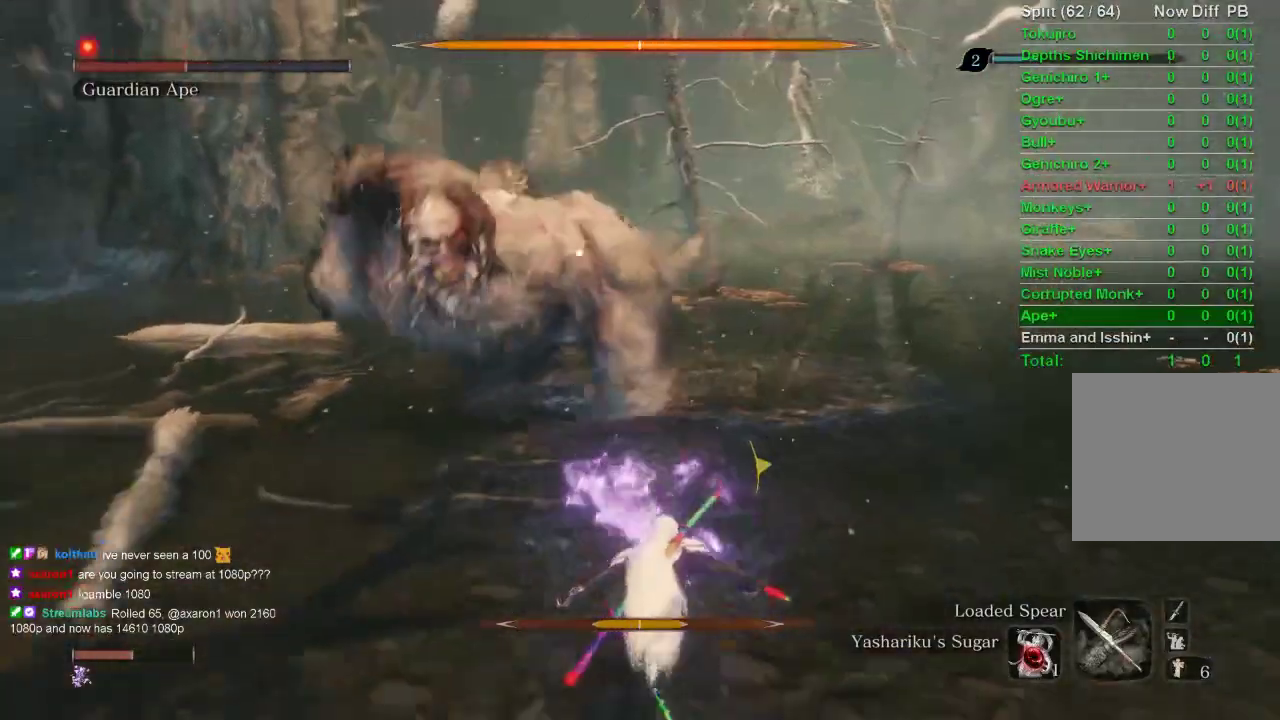
{"buttons": ["CIRCLE"], "left_stick": "down", "right_stick": "center", "events": [[183, "CIRCLE", "down"]]}
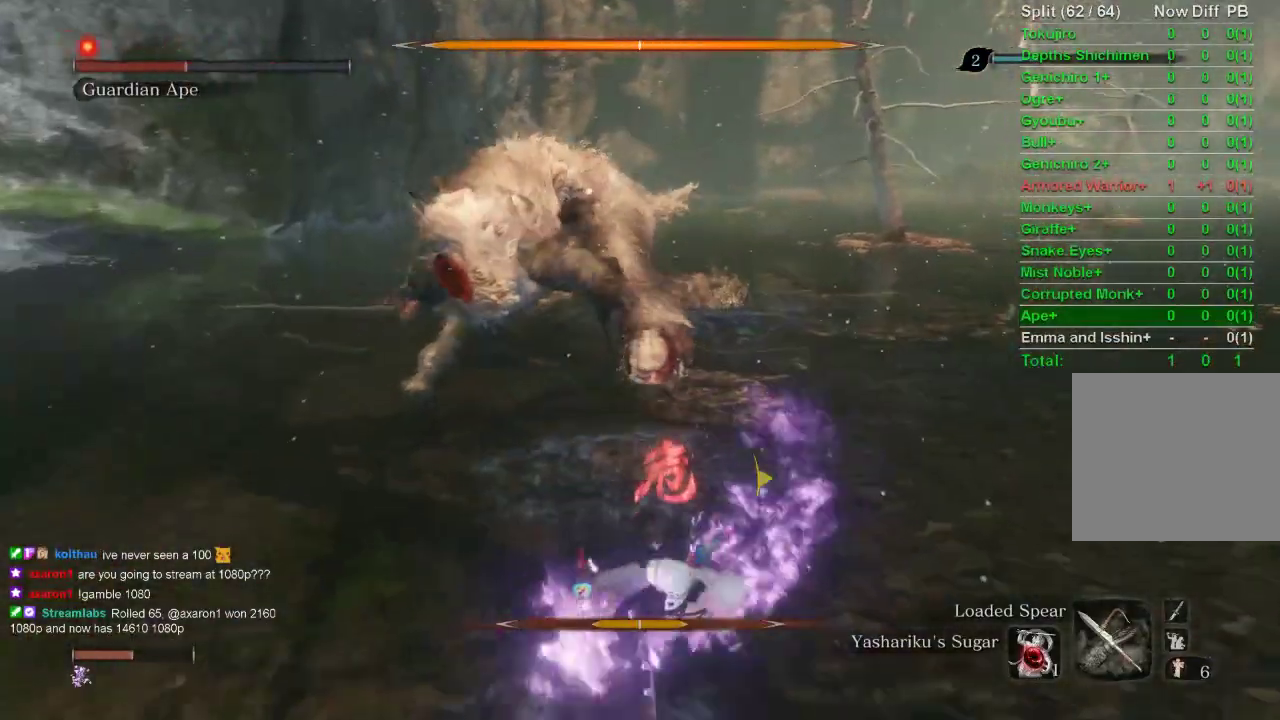
{"buttons": ["CIRCLE"], "left_stick": "down", "right_stick": "center", "events": []}
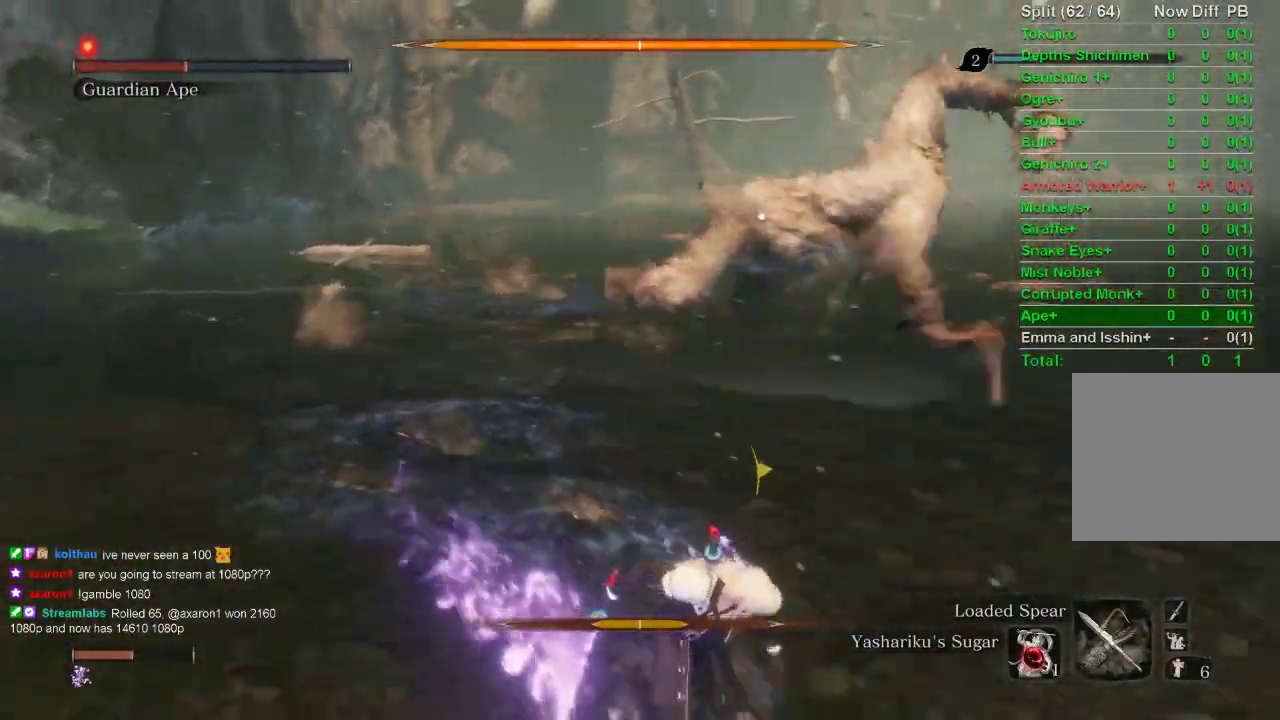
{"buttons": ["CIRCLE"], "left_stick": "down-right", "right_stick": "center", "events": [[383, "left_stick", "down-right"]]}
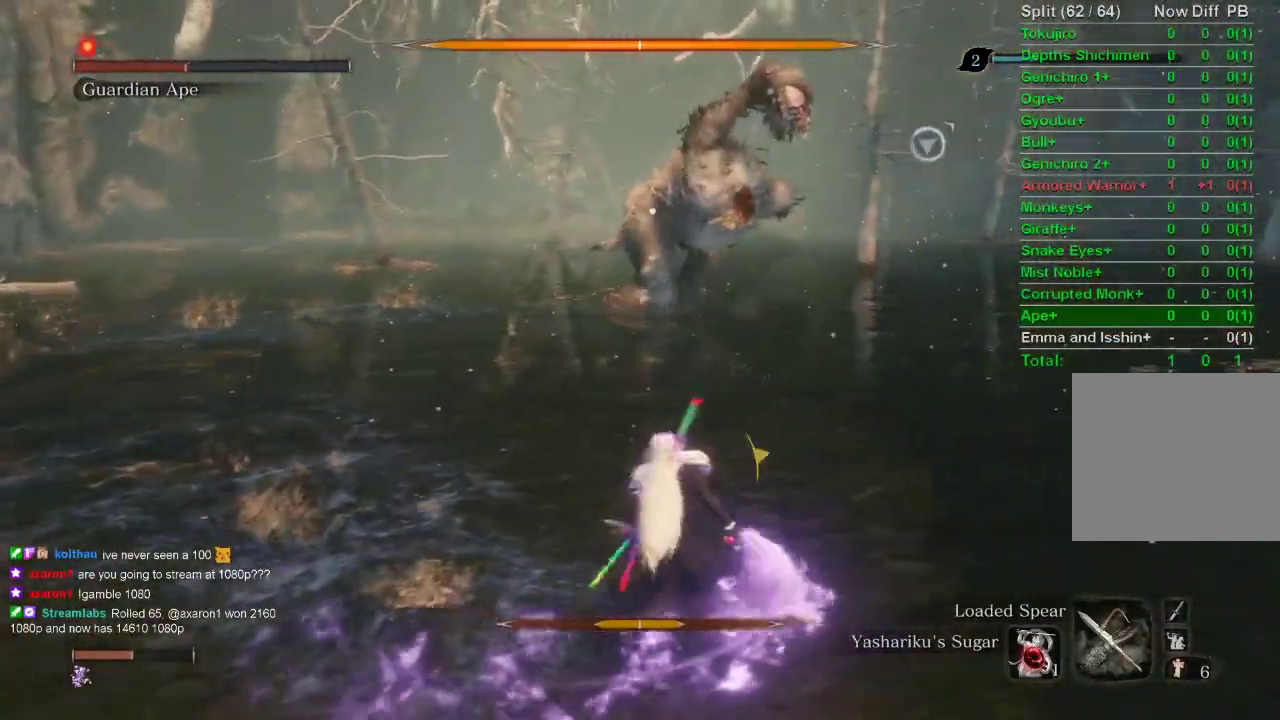
{"buttons": [], "left_stick": "up", "right_stick": "center", "events": [[17, "CIRCLE", "up"], [50, "left_stick", "up"]]}
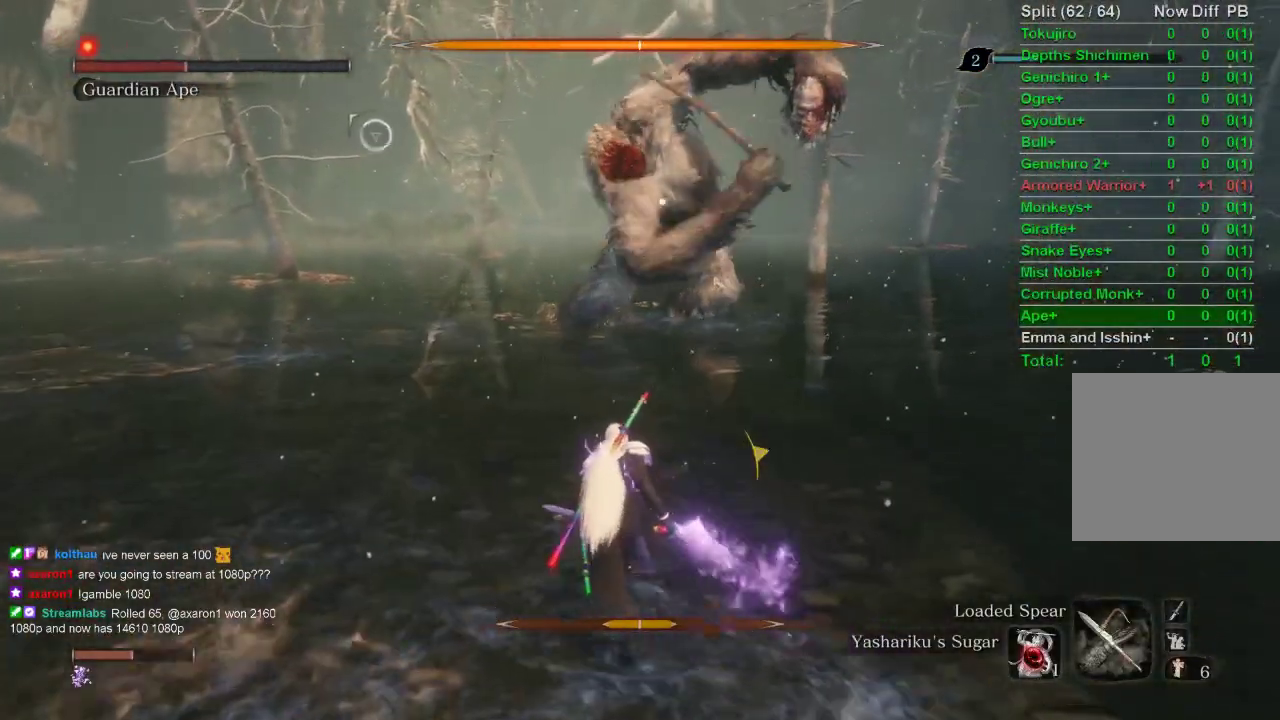
{"buttons": [], "left_stick": "center", "right_stick": "center", "events": [[500, "left_stick", "center"]]}
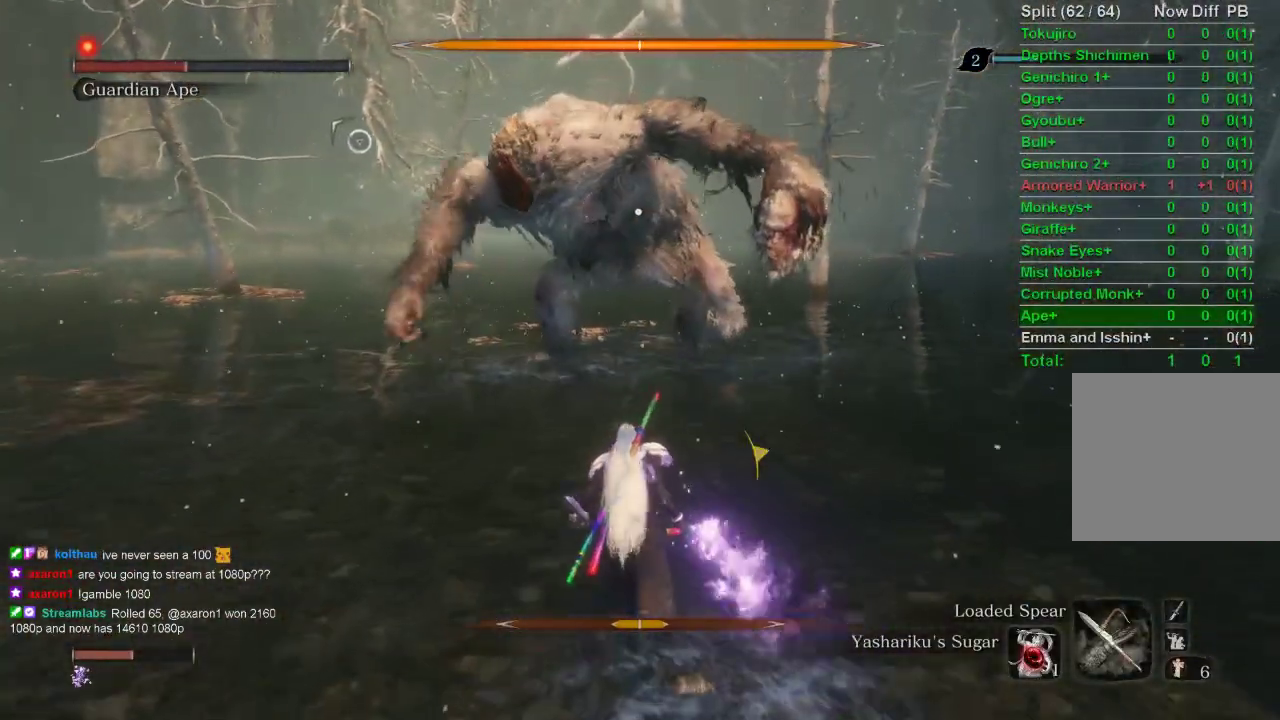
{"buttons": [], "left_stick": "center", "right_stick": "center", "events": []}
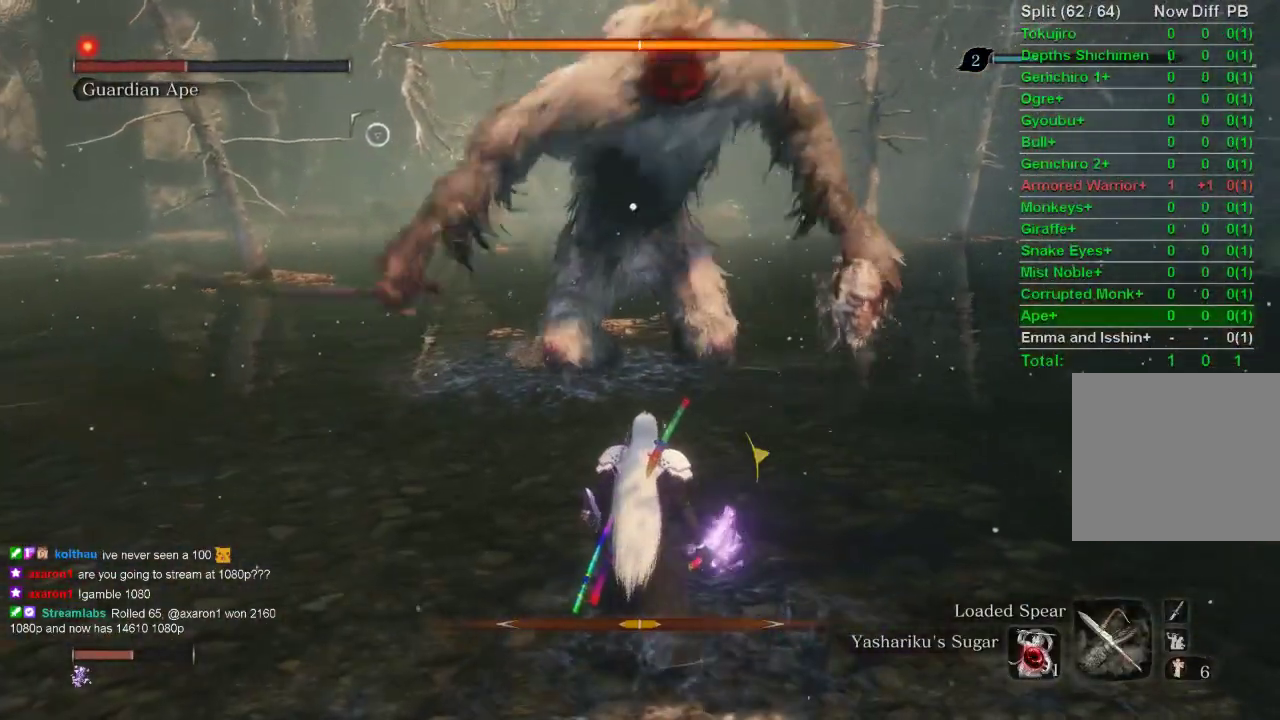
{"buttons": [], "left_stick": "up", "right_stick": "center", "events": [[500, "left_stick", "up"]]}